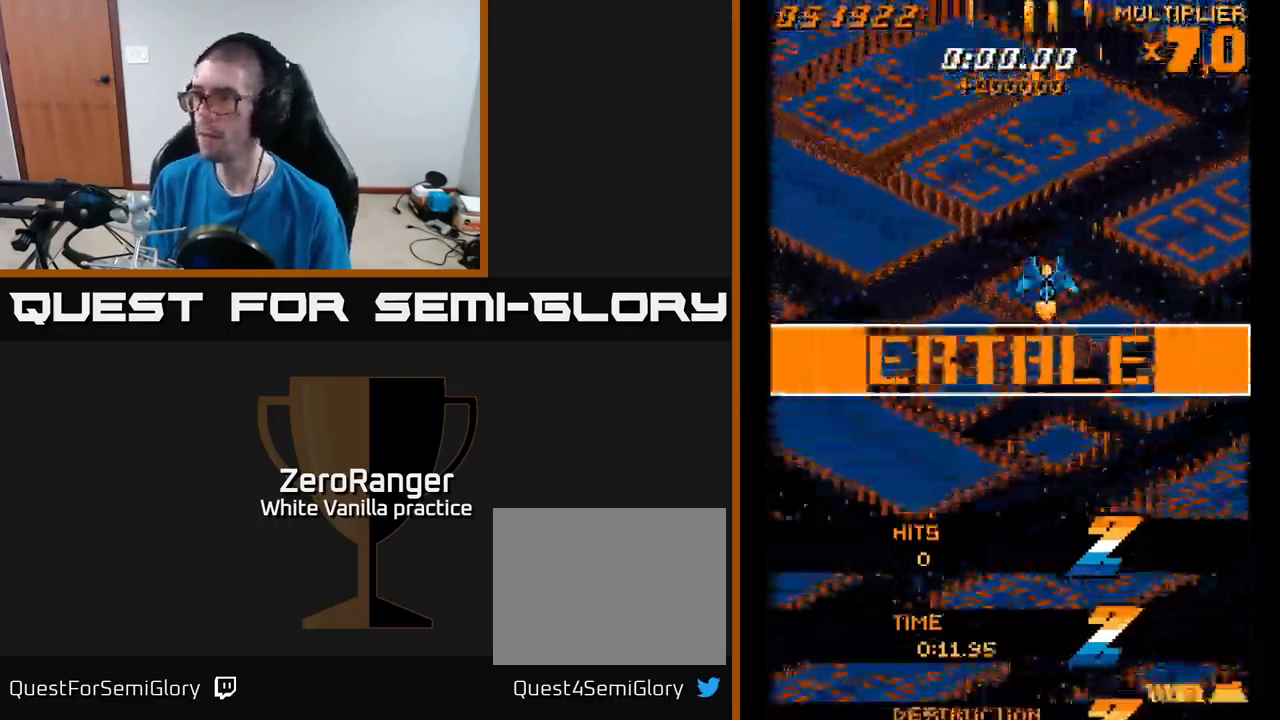
Gameplay with a controller (Xbox layout); each line is a JSON object with the inputs held at the frame after it. "events" lists button and stick changes between this image and that frame as [ms after this image, input, new state], when the widget could be followed in between. Not read: left_stick.
{"buttons": ["A"], "right_stick": "center", "events": [[183, "DPAD_LEFT", "down"], [200, "DPAD_UP", "down"], [366, "A", "down"], [366, "DPAD_LEFT", "up"], [466, "DPAD_UP", "up"]]}
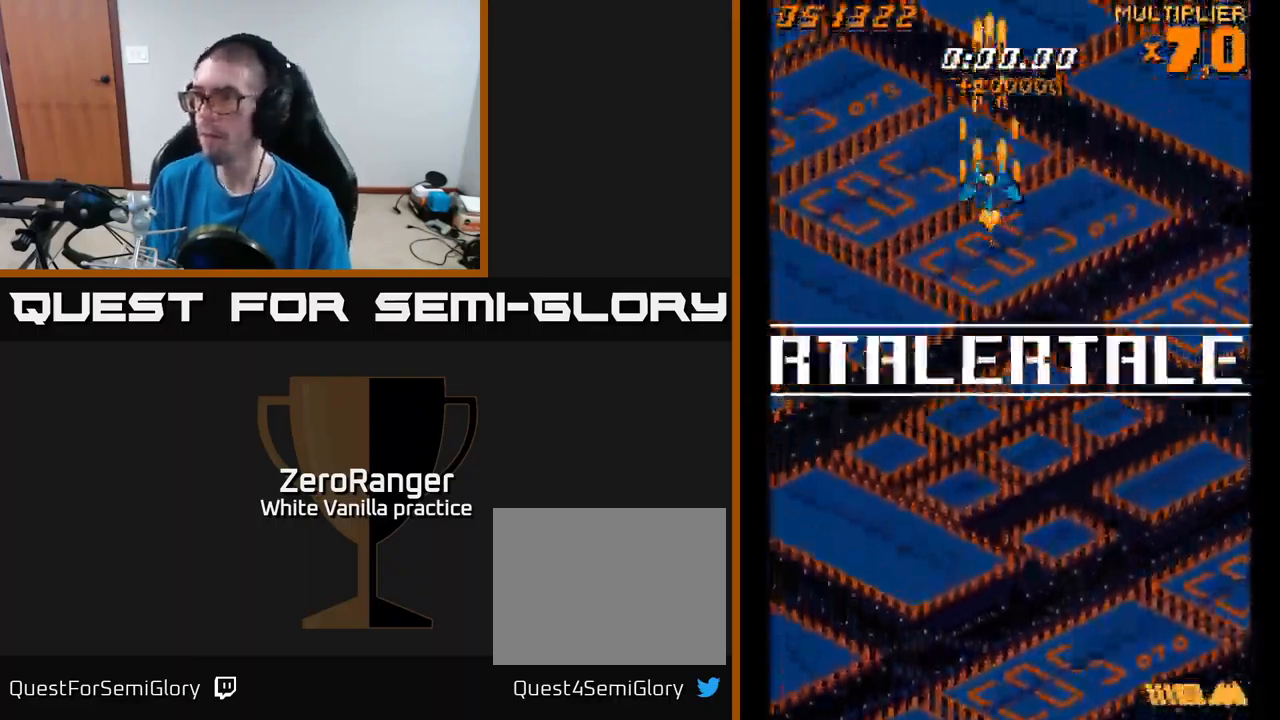
{"buttons": ["A"], "right_stick": "center", "events": [[283, "DPAD_RIGHT", "down"], [350, "DPAD_RIGHT", "up"]]}
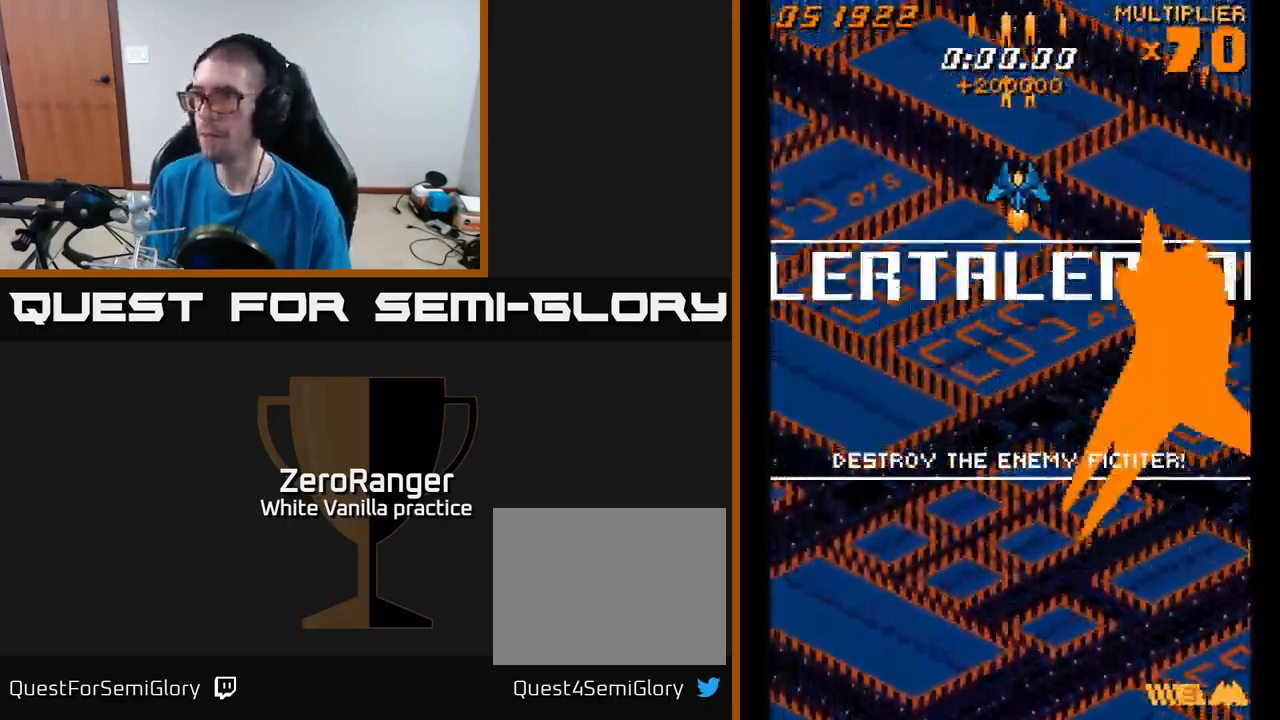
{"buttons": [], "right_stick": "center", "events": [[33, "A", "up"], [166, "DPAD_UP", "down"], [300, "DPAD_UP", "up"]]}
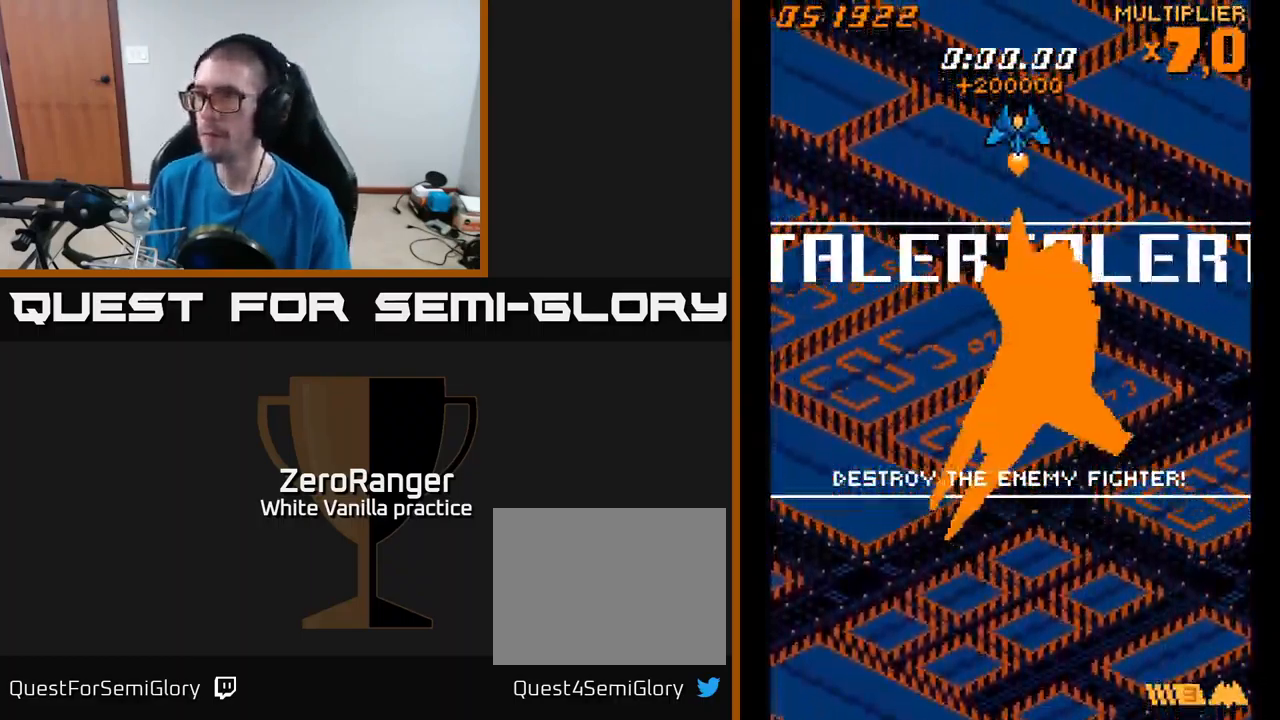
{"buttons": ["A"], "right_stick": "center", "events": [[16, "A", "down"], [233, "DPAD_DOWN", "down"], [416, "DPAD_DOWN", "up"], [466, "DPAD_LEFT", "down"], [500, "DPAD_LEFT", "up"]]}
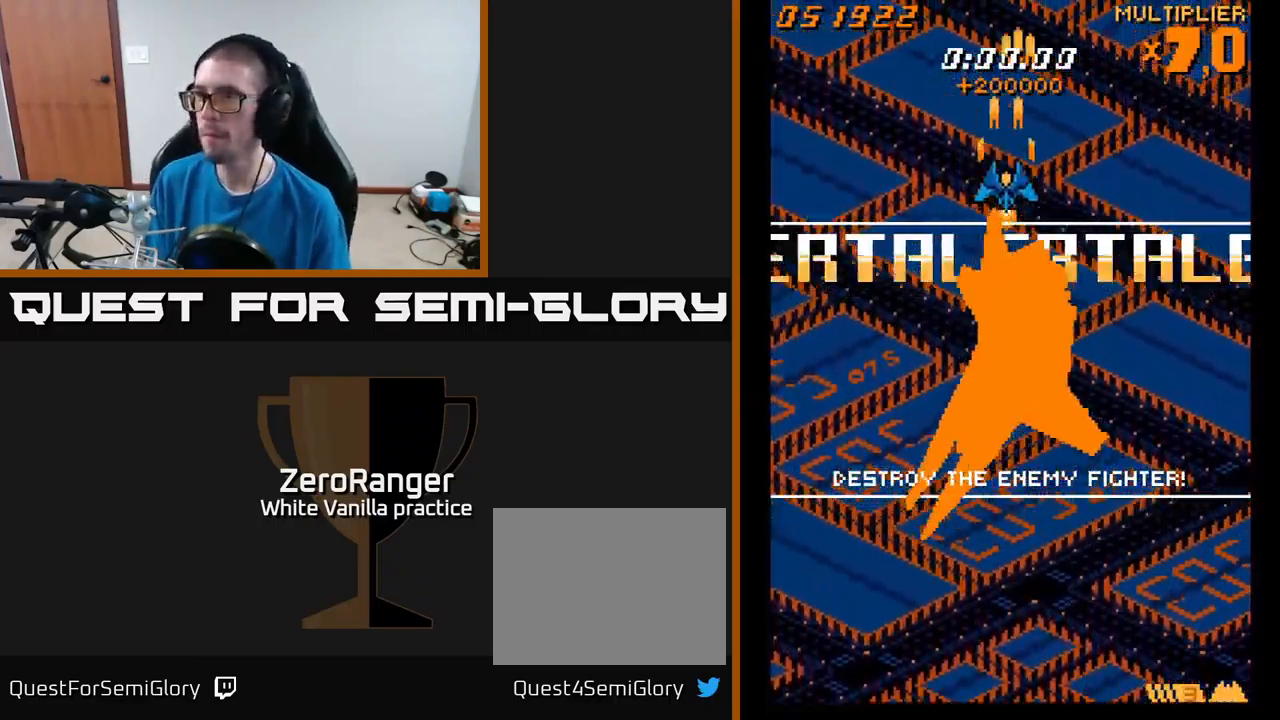
{"buttons": ["A"], "right_stick": "center", "events": [[333, "DPAD_RIGHT", "down"], [350, "DPAD_RIGHT", "up"]]}
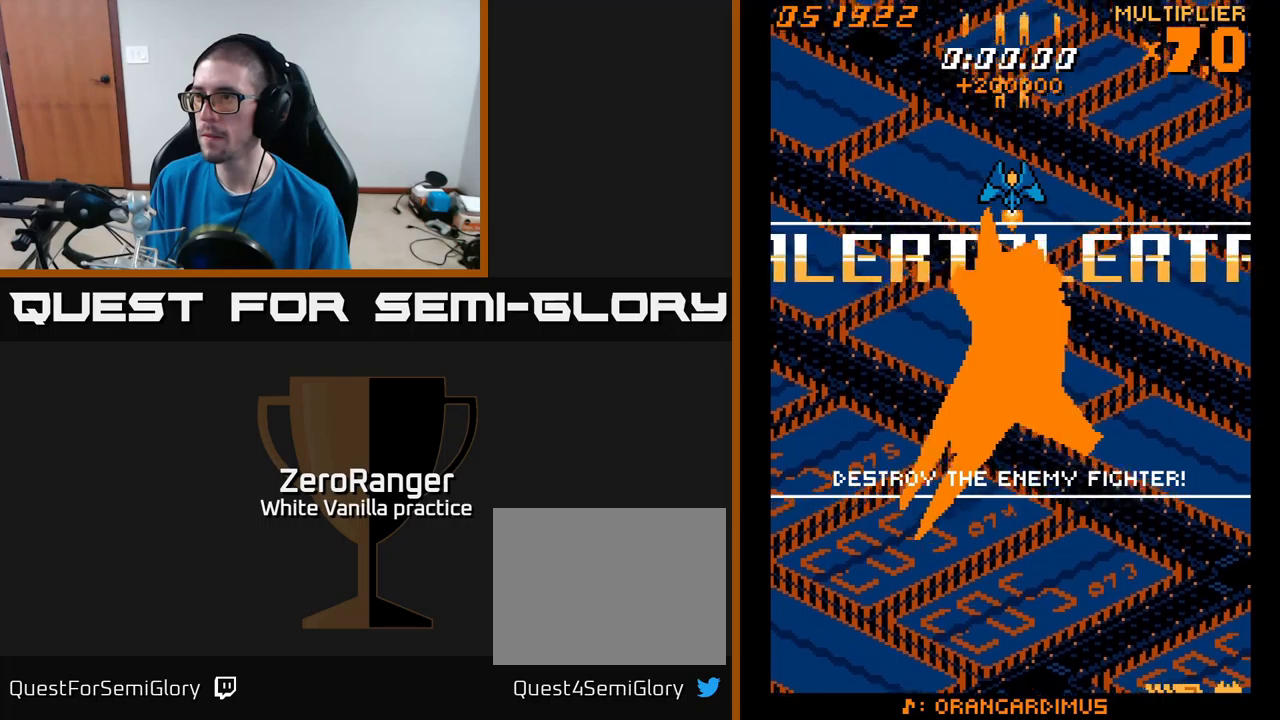
{"buttons": ["A"], "right_stick": "center", "events": [[200, "DPAD_DOWN", "down"], [333, "DPAD_DOWN", "up"]]}
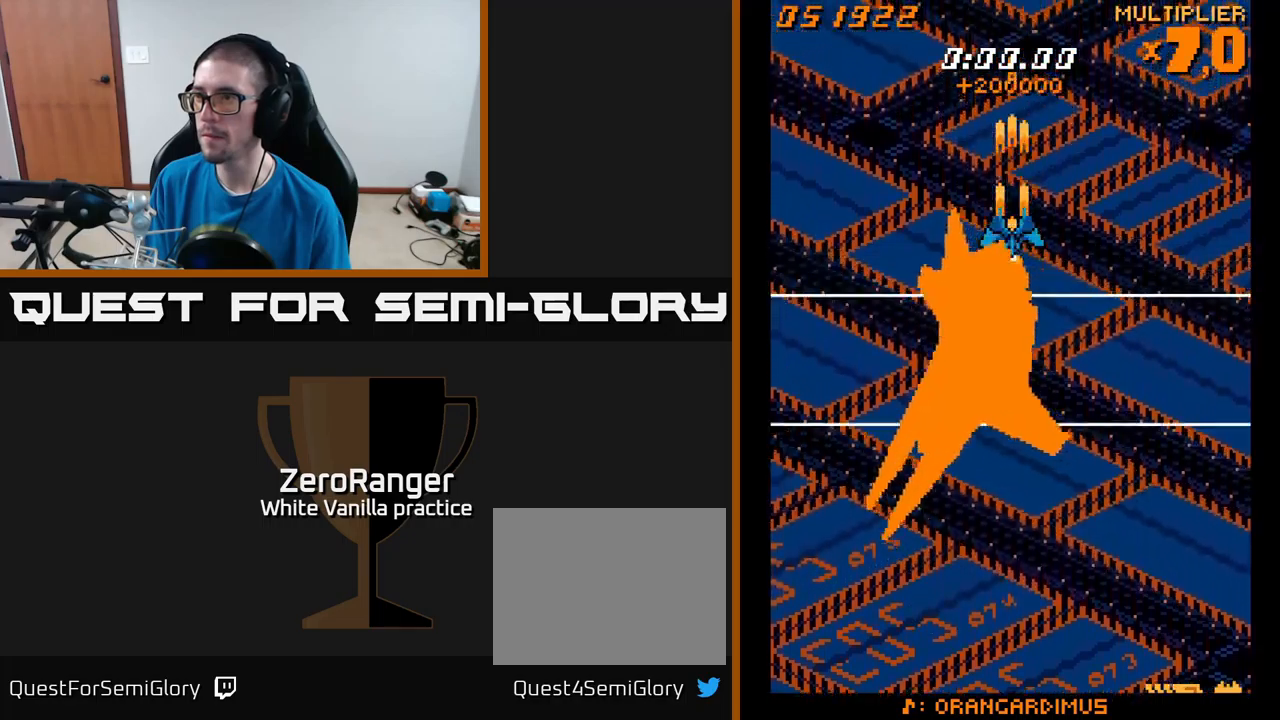
{"buttons": ["A", "DPAD_DOWN"], "right_stick": "center", "events": [[350, "DPAD_DOWN", "down"]]}
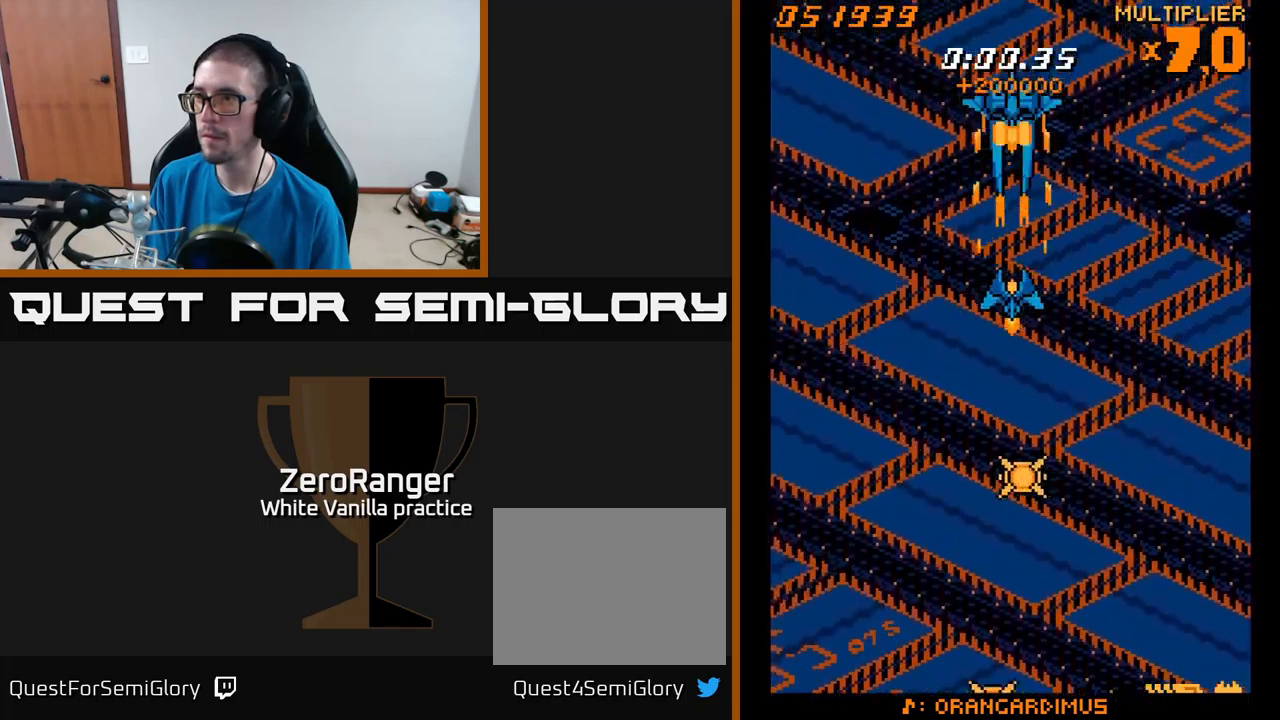
{"buttons": ["A"], "right_stick": "center", "events": [[150, "DPAD_DOWN", "up"]]}
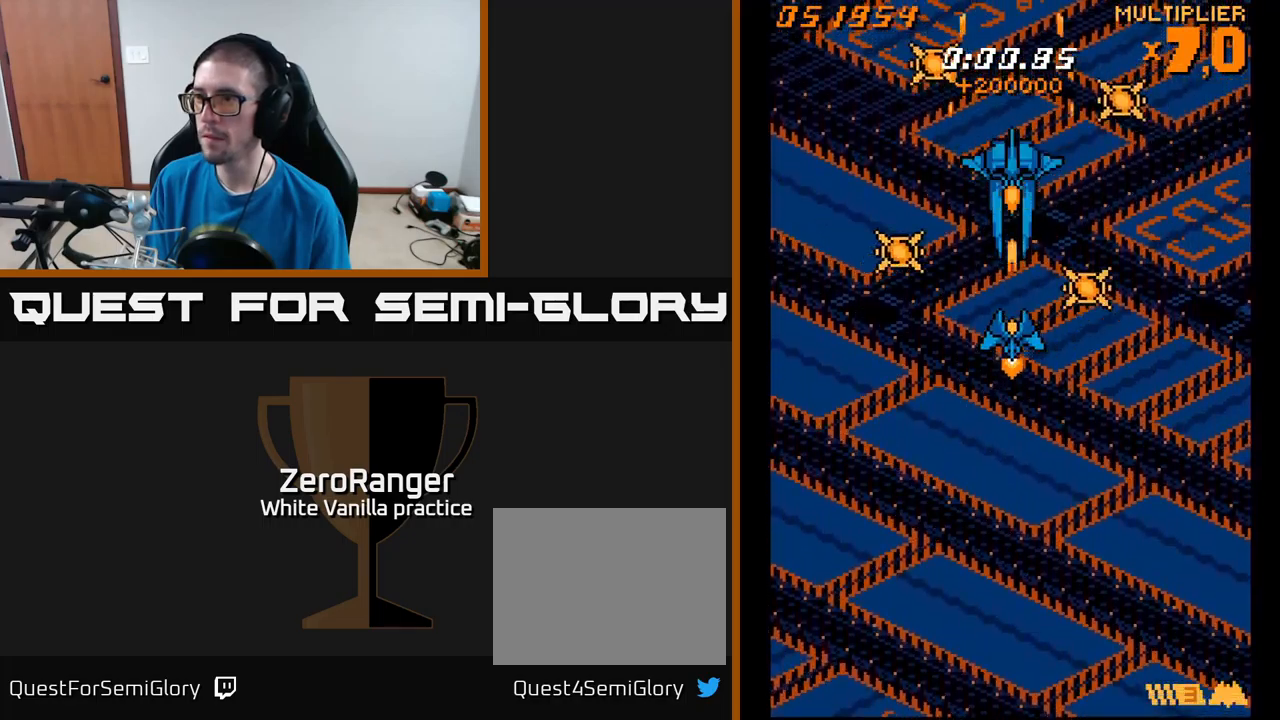
{"buttons": ["A"], "right_stick": "center", "events": [[350, "DPAD_DOWN", "down"], [483, "DPAD_DOWN", "up"]]}
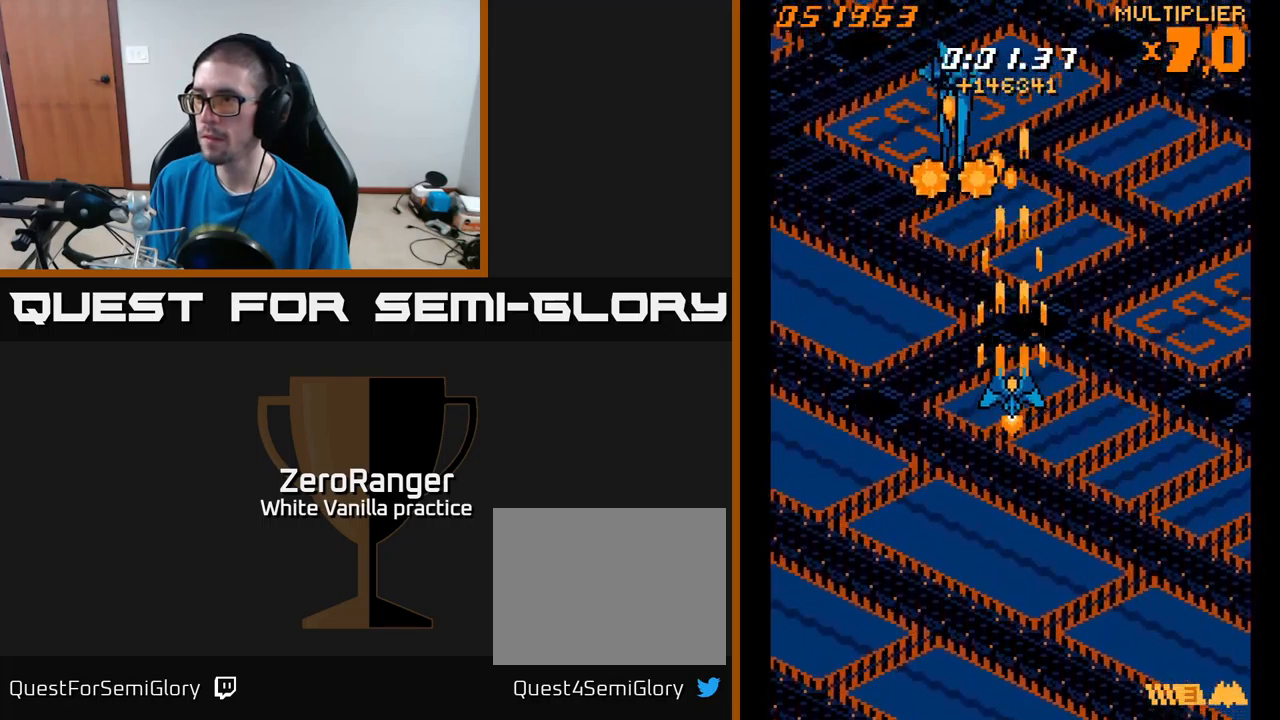
{"buttons": ["A", "DPAD_DOWN"], "right_stick": "center", "events": [[167, "DPAD_LEFT", "down"], [350, "DPAD_DOWN", "down"], [367, "DPAD_LEFT", "up"]]}
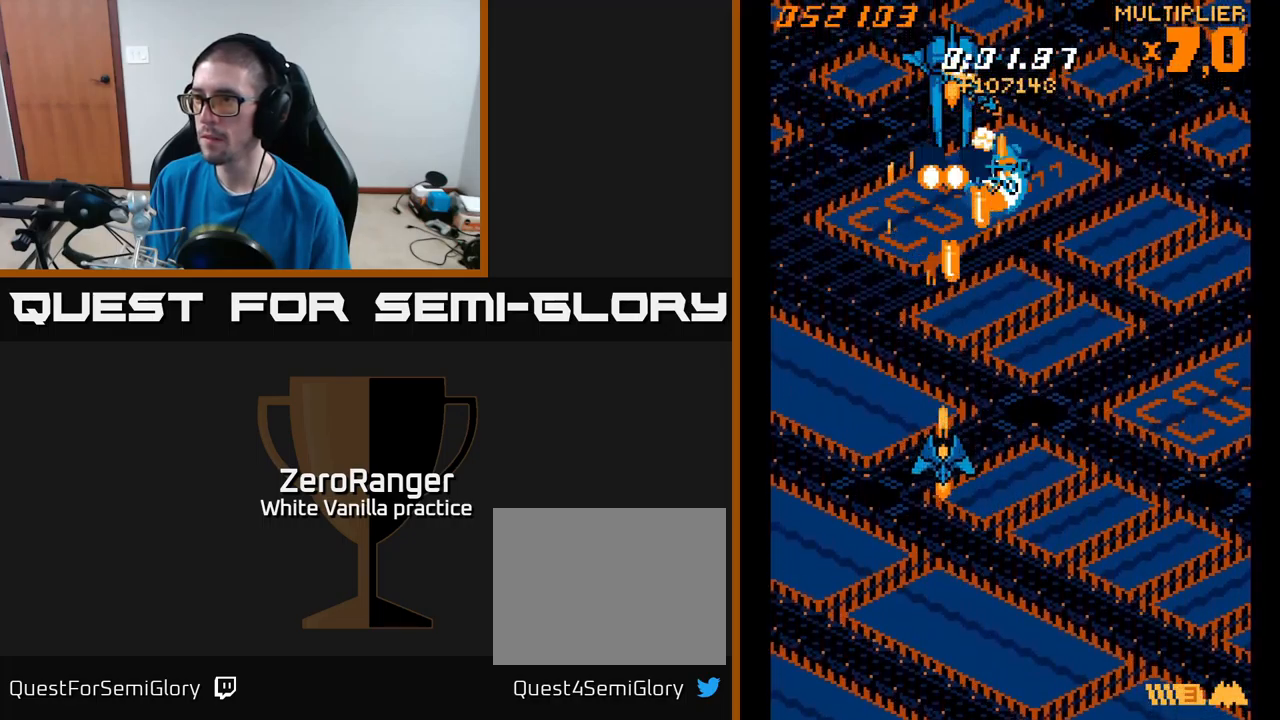
{"buttons": ["A", "DPAD_UP"], "right_stick": "center", "events": [[50, "DPAD_DOWN", "up"], [150, "DPAD_LEFT", "down"], [150, "DPAD_UP", "down"], [300, "DPAD_LEFT", "up"]]}
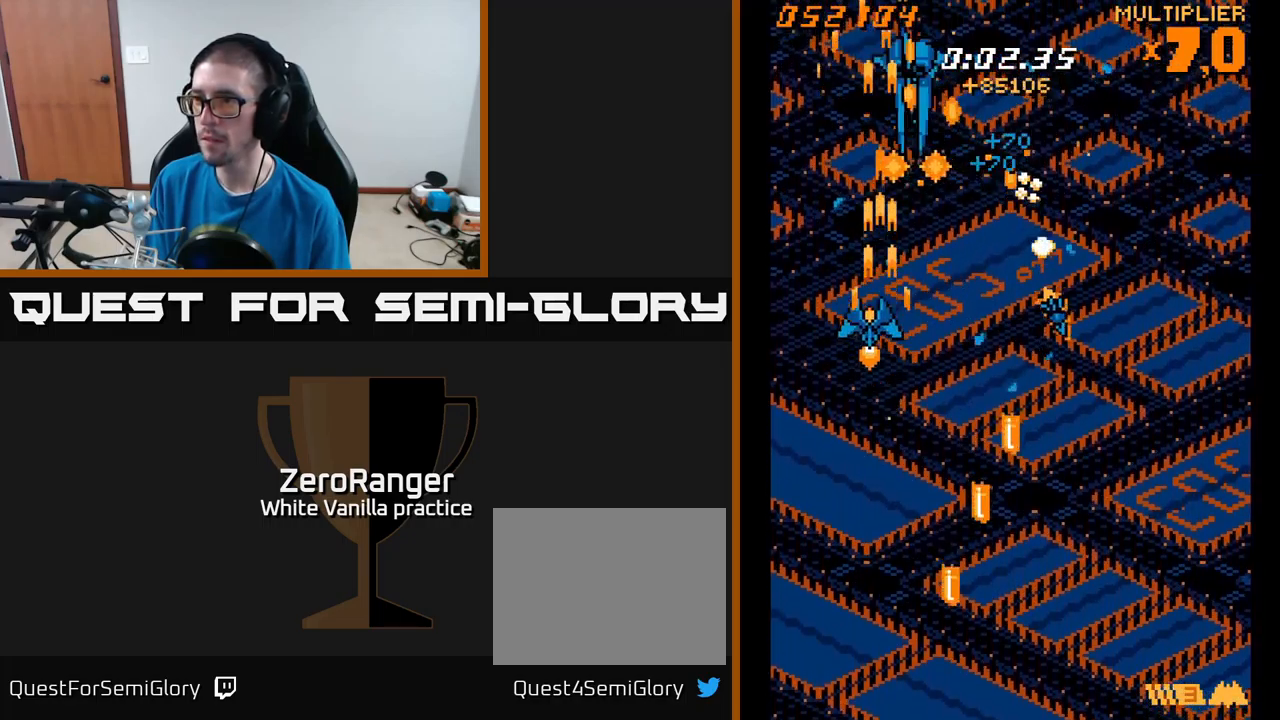
{"buttons": ["A"], "right_stick": "center", "events": [[17, "DPAD_LEFT", "down"], [333, "DPAD_LEFT", "up"], [350, "DPAD_UP", "up"]]}
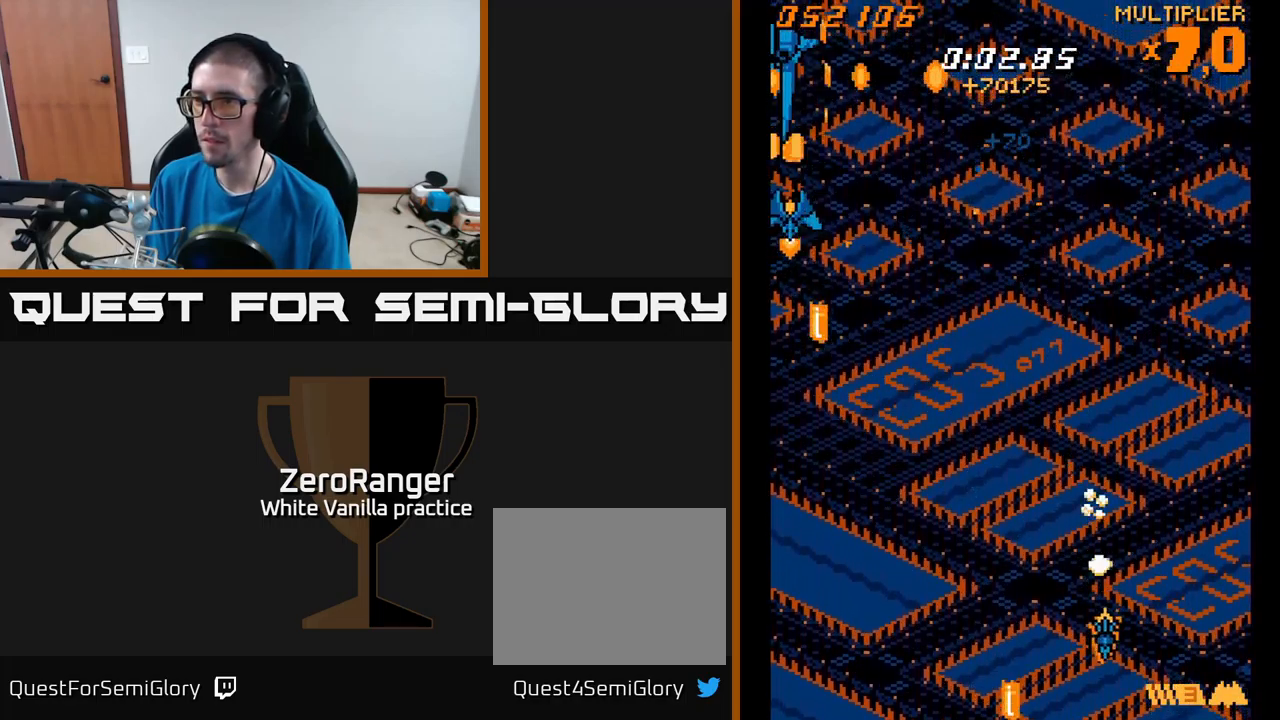
{"buttons": ["A", "DPAD_DOWN", "DPAD_RIGHT"], "right_stick": "center", "events": [[33, "DPAD_RIGHT", "down"], [150, "DPAD_DOWN", "down"]]}
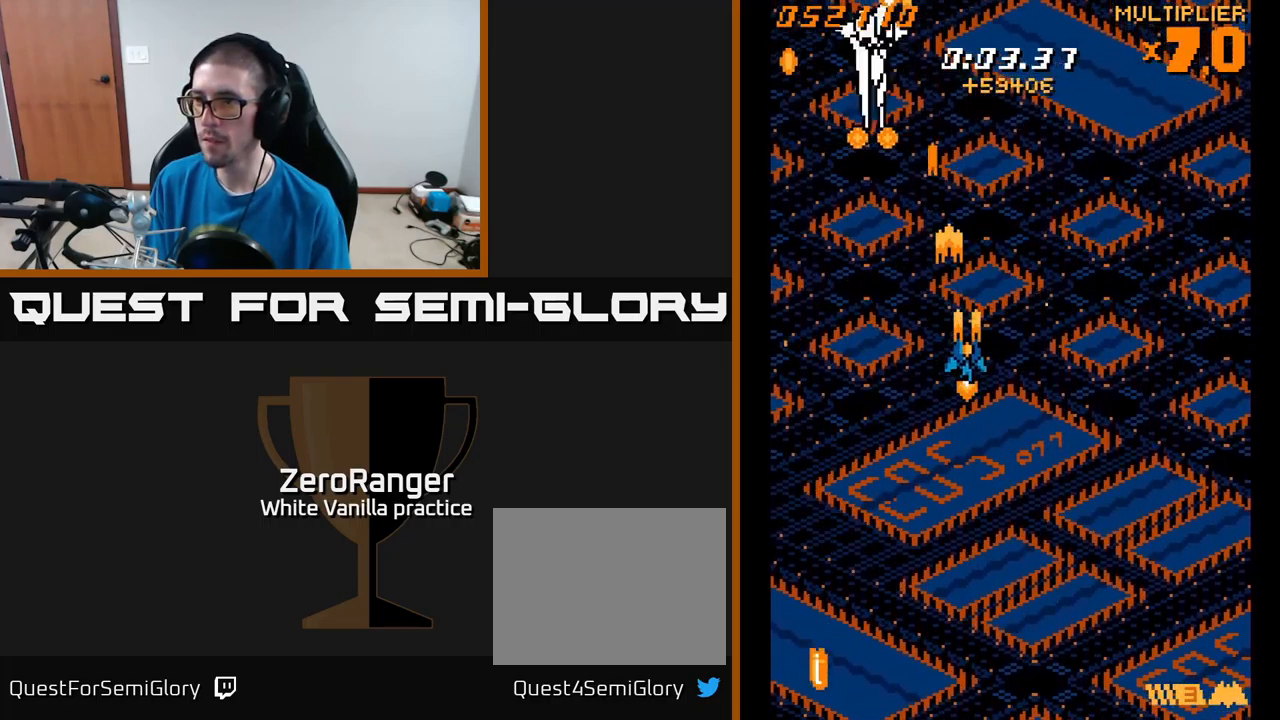
{"buttons": ["A", "DPAD_DOWN"], "right_stick": "center", "events": [[333, "DPAD_RIGHT", "up"]]}
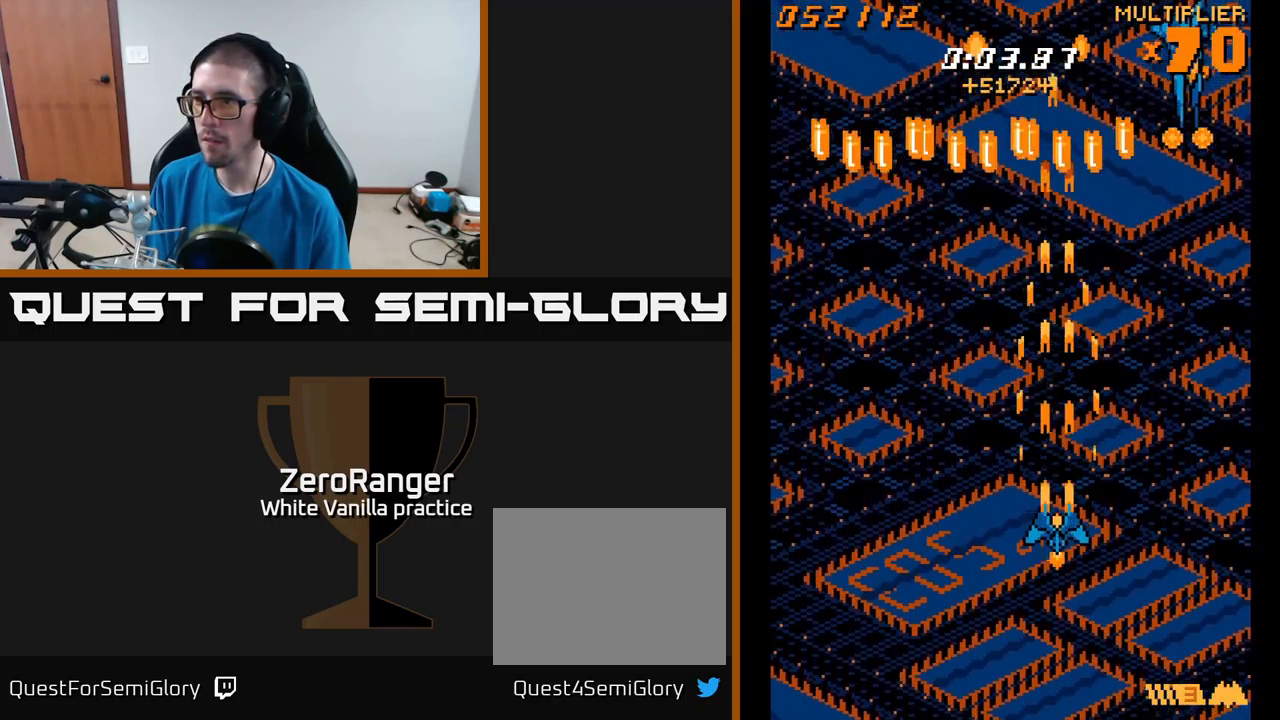
{"buttons": ["A", "DPAD_UP"], "right_stick": "center", "events": [[200, "DPAD_LEFT", "down"], [217, "DPAD_DOWN", "up"], [283, "DPAD_UP", "down"], [433, "DPAD_LEFT", "up"]]}
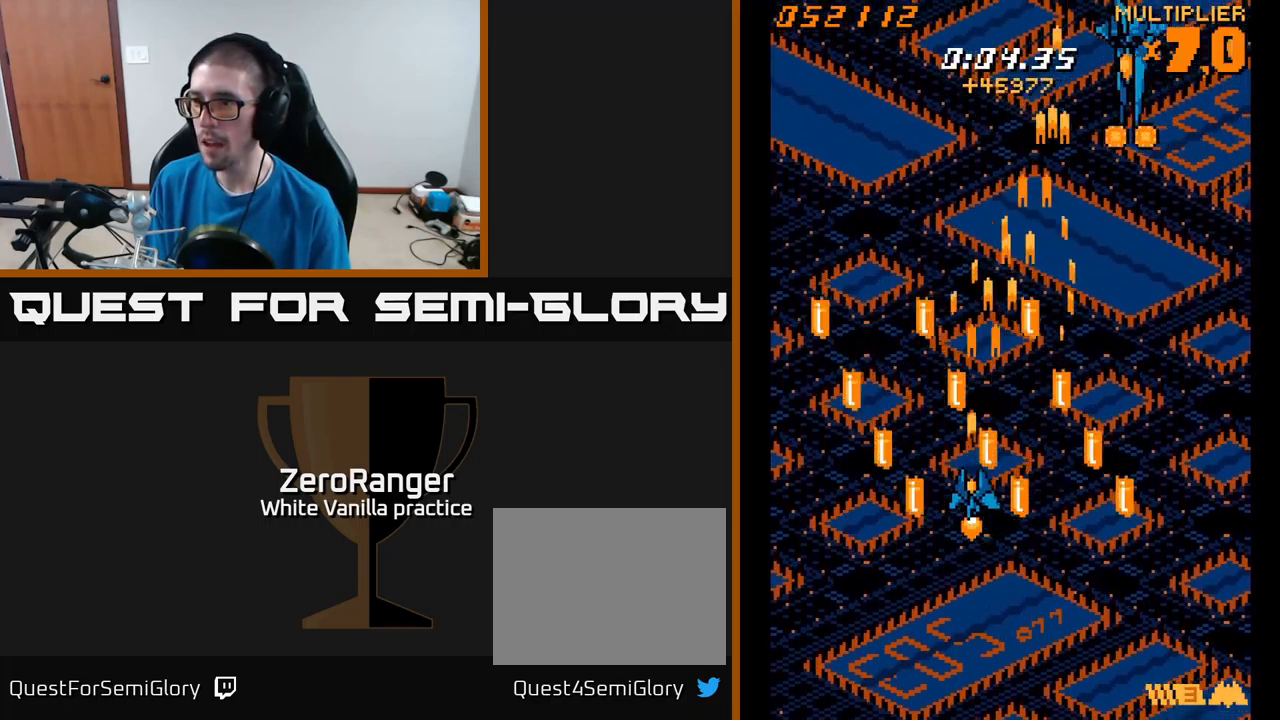
{"buttons": ["A", "DPAD_UP", "DPAD_LEFT"], "right_stick": "center", "events": [[83, "DPAD_LEFT", "down"]]}
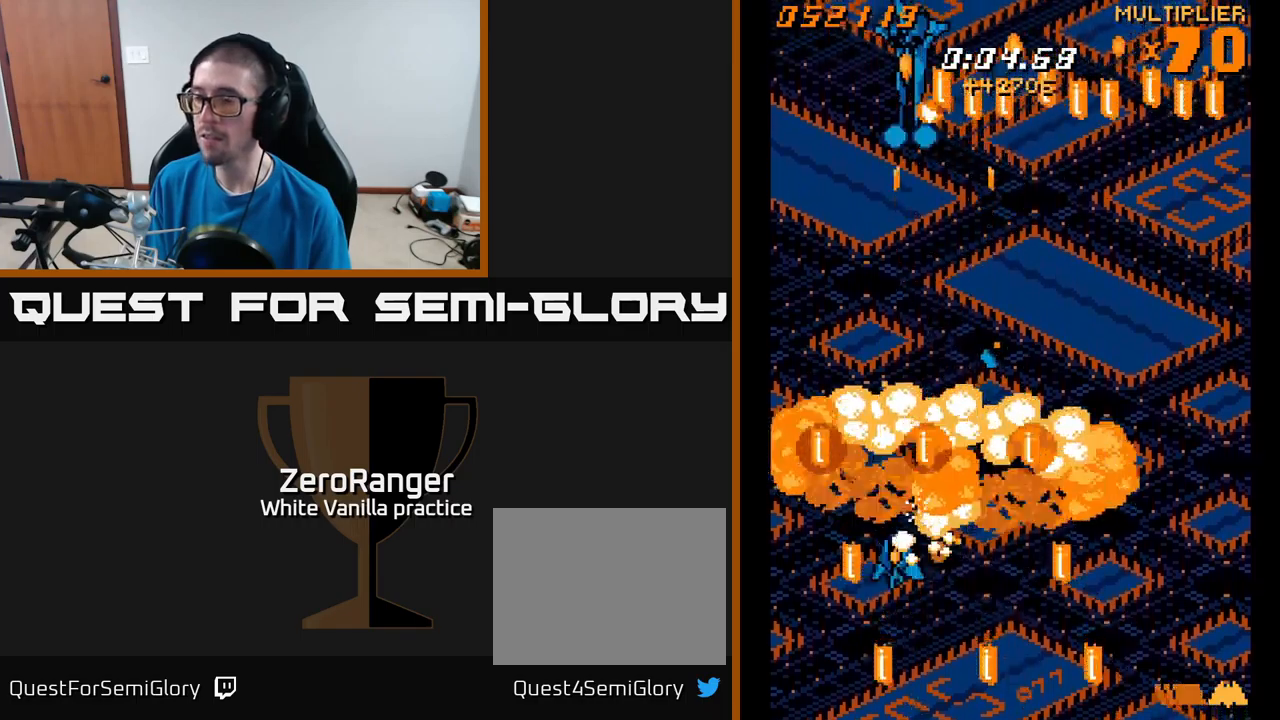
{"buttons": [], "right_stick": "center", "events": [[34, "A", "up"], [34, "DPAD_LEFT", "up"], [34, "DPAD_UP", "up"], [134, "X", "down"], [150, "X", "up"], [167, "START", "down"], [367, "START", "up"]]}
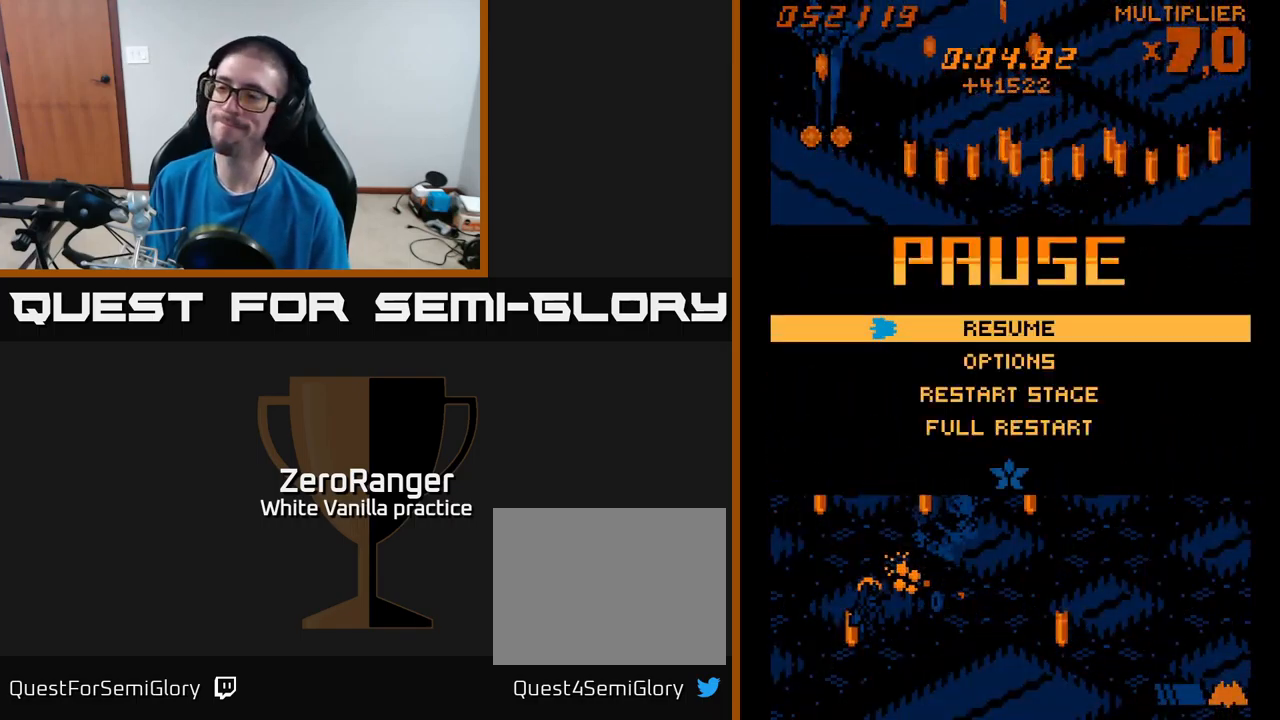
{"buttons": ["A"], "right_stick": "center", "events": [[67, "DPAD_DOWN", "down"], [150, "DPAD_DOWN", "up"], [234, "DPAD_DOWN", "down"], [300, "DPAD_DOWN", "up"], [367, "DPAD_DOWN", "down"], [450, "DPAD_DOWN", "up"], [467, "A", "down"]]}
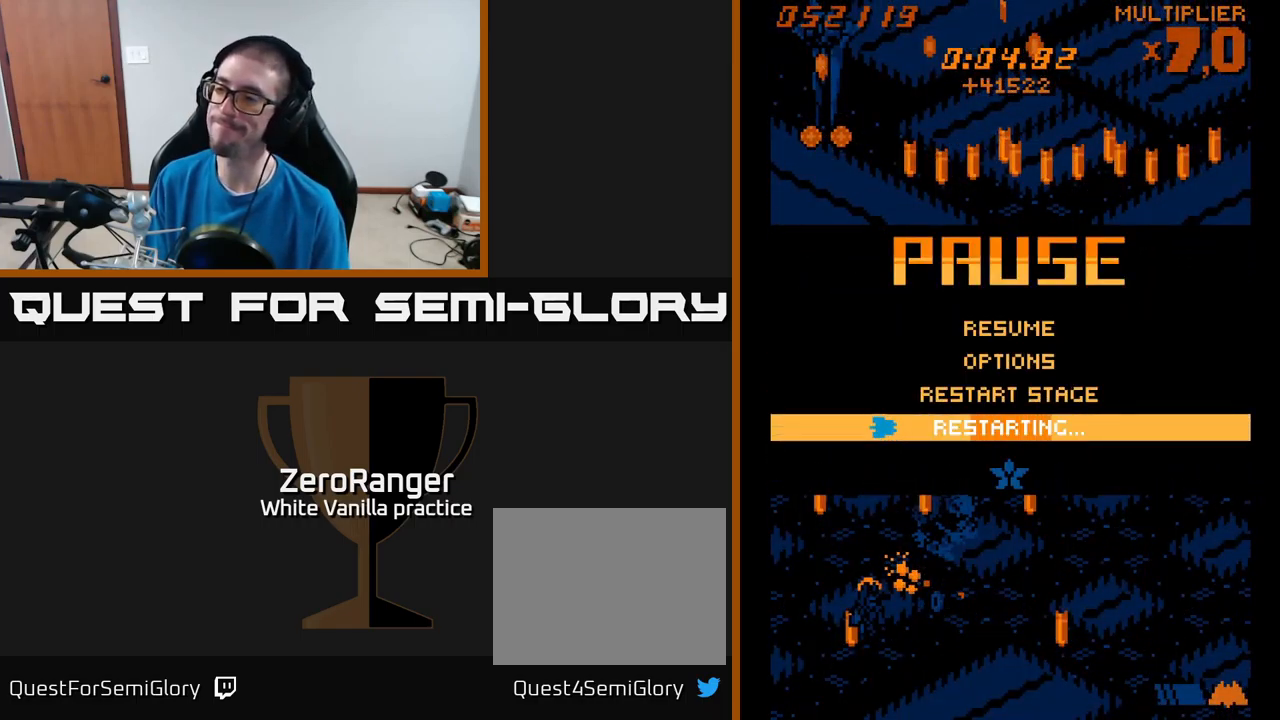
{"buttons": ["A"], "right_stick": "center", "events": []}
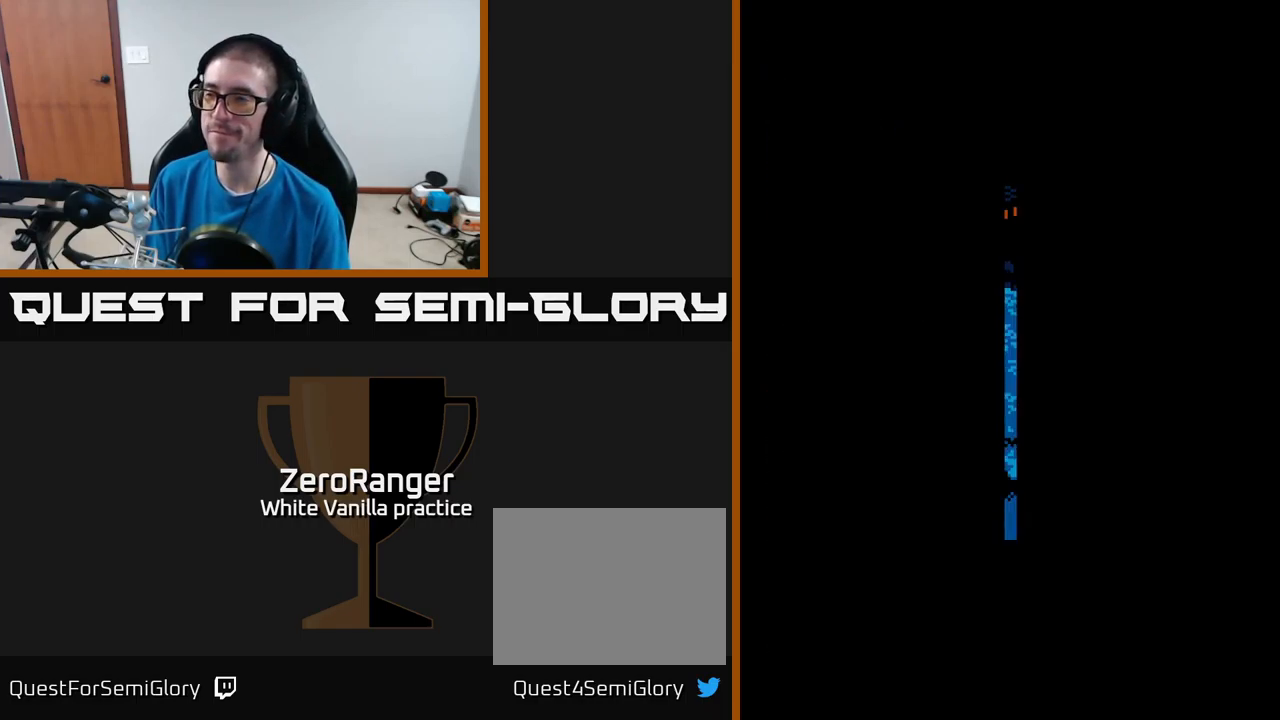
{"buttons": ["A"], "right_stick": "center", "events": []}
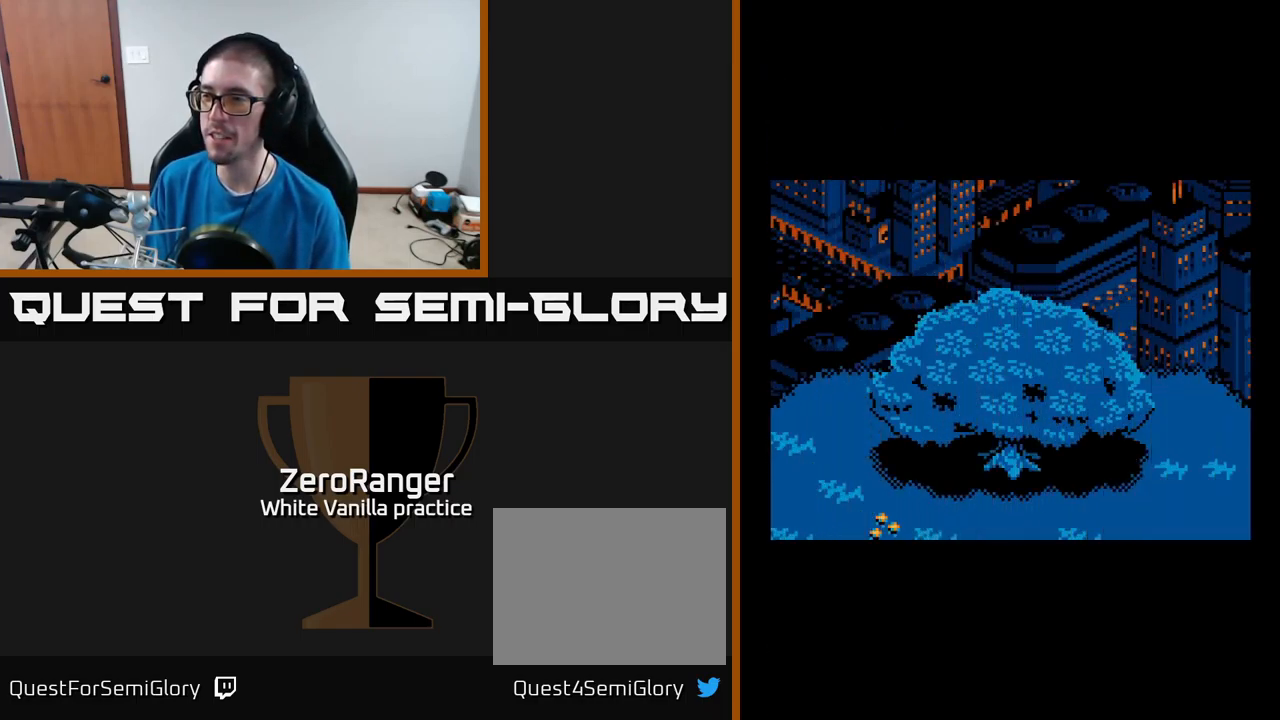
{"buttons": [], "right_stick": "center", "events": [[34, "A", "up"]]}
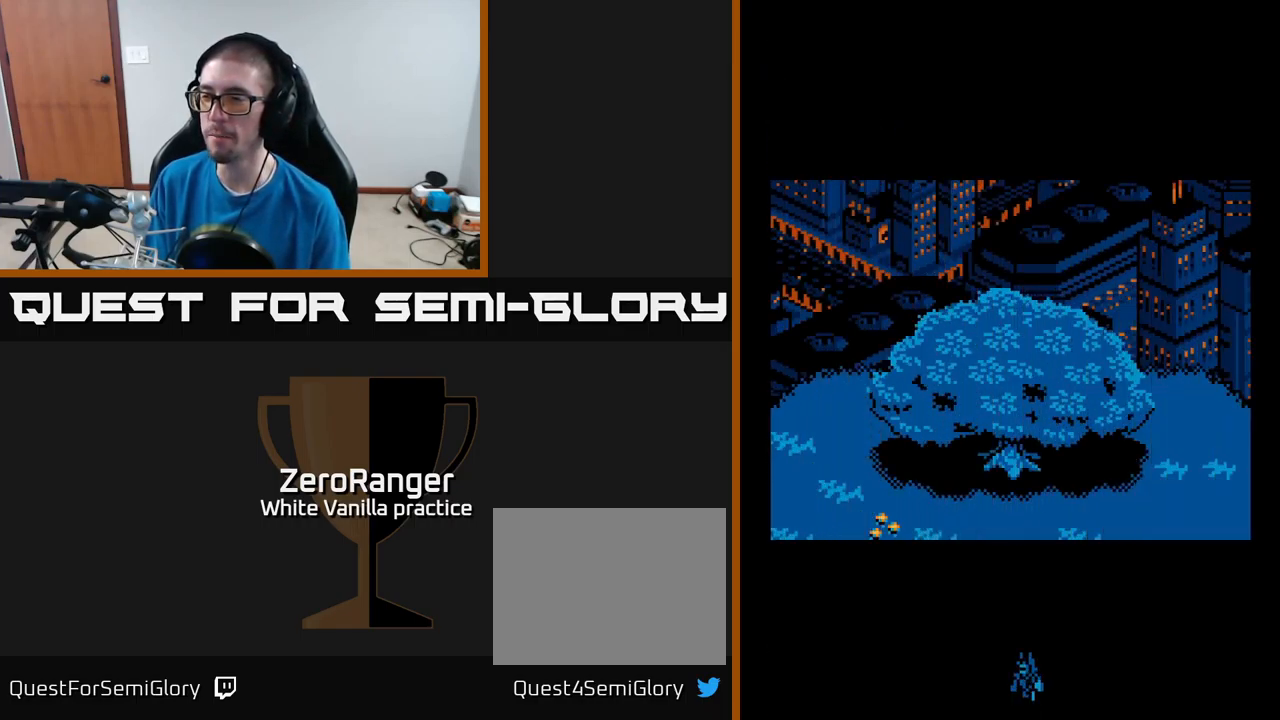
{"buttons": ["DPAD_LEFT"], "right_stick": "center", "events": [[484, "DPAD_LEFT", "down"]]}
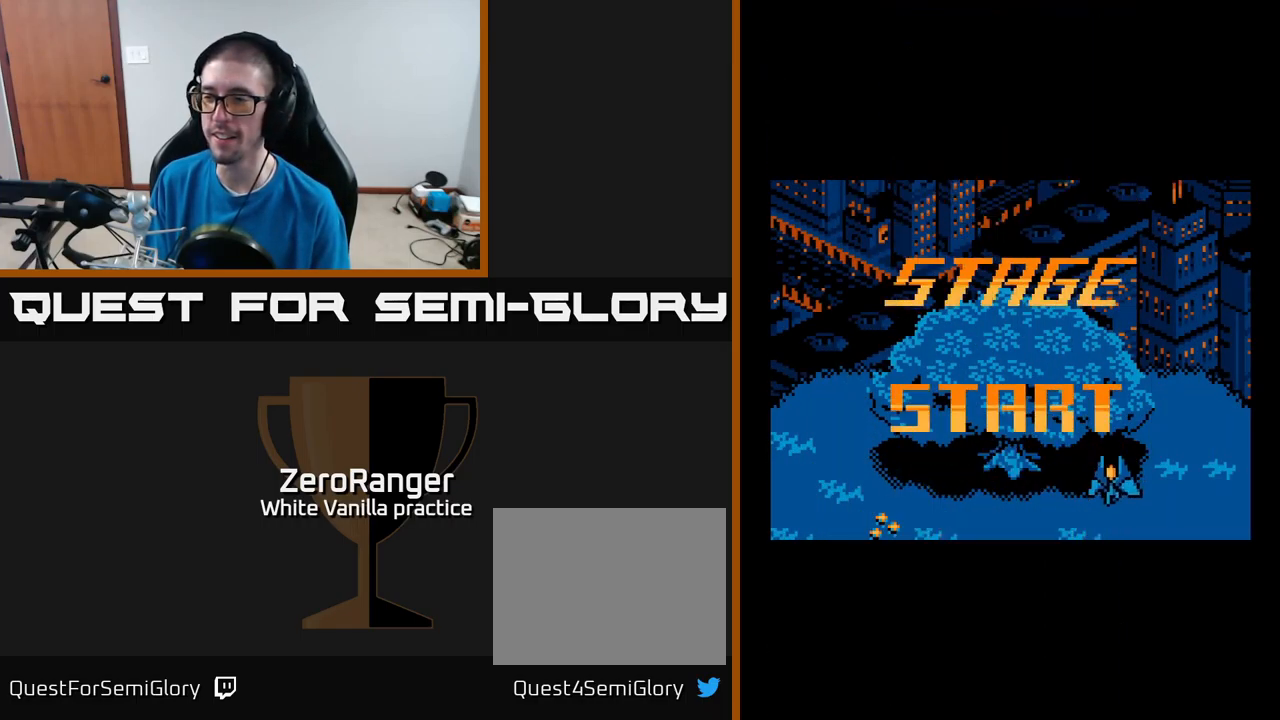
{"buttons": ["A", "DPAD_DOWN"], "right_stick": "center", "events": [[150, "A", "down"], [150, "DPAD_DOWN", "down"], [400, "DPAD_LEFT", "up"]]}
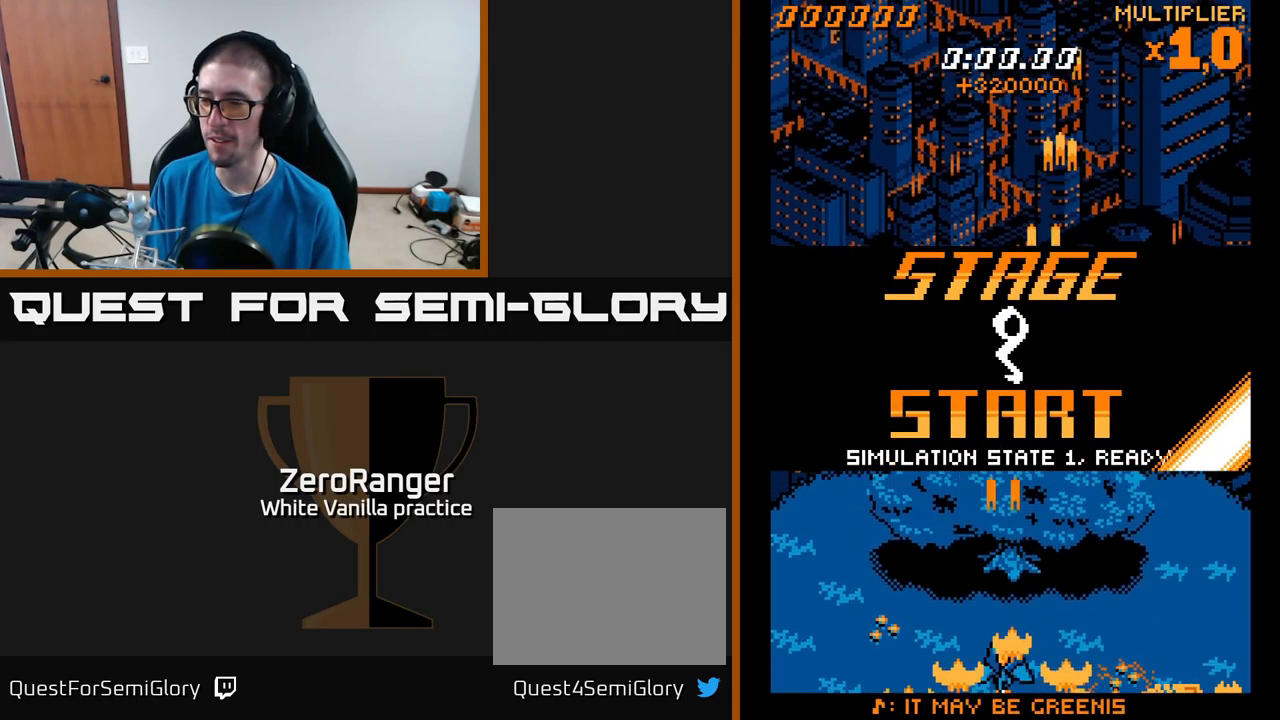
{"buttons": ["A", "DPAD_UP"], "right_stick": "center", "events": [[217, "DPAD_DOWN", "up"], [250, "DPAD_UP", "down"], [300, "DPAD_LEFT", "down"], [434, "DPAD_LEFT", "up"]]}
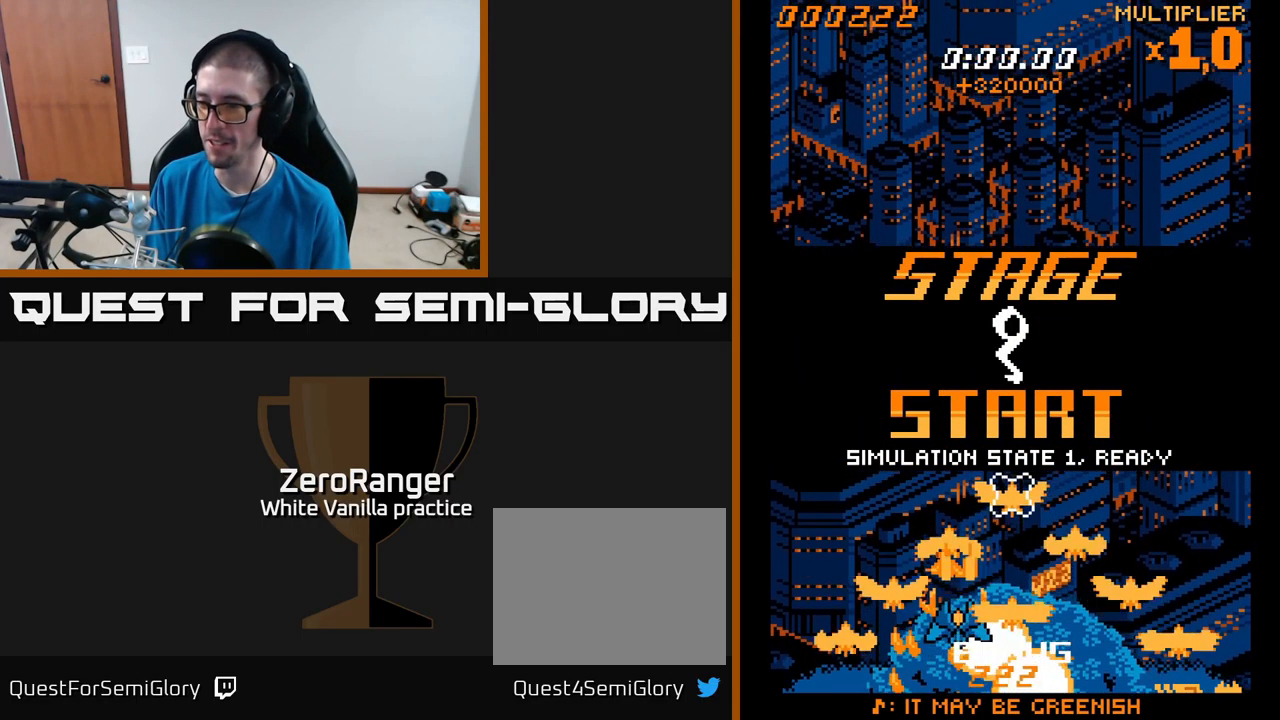
{"buttons": ["A", "DPAD_UP"], "right_stick": "center", "events": [[184, "DPAD_RIGHT", "down"], [434, "DPAD_RIGHT", "up"]]}
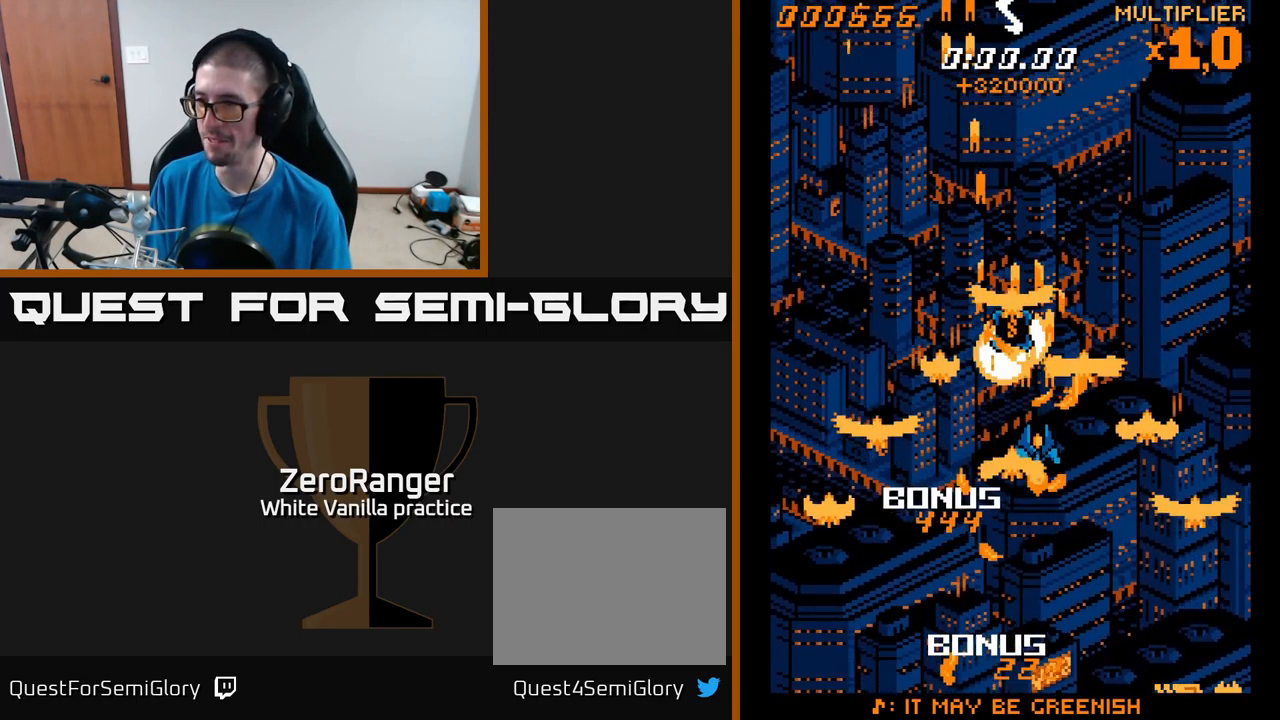
{"buttons": ["A", "DPAD_UP", "DPAD_RIGHT"], "right_stick": "center", "events": [[34, "DPAD_RIGHT", "down"], [317, "DPAD_RIGHT", "up"], [484, "DPAD_RIGHT", "down"]]}
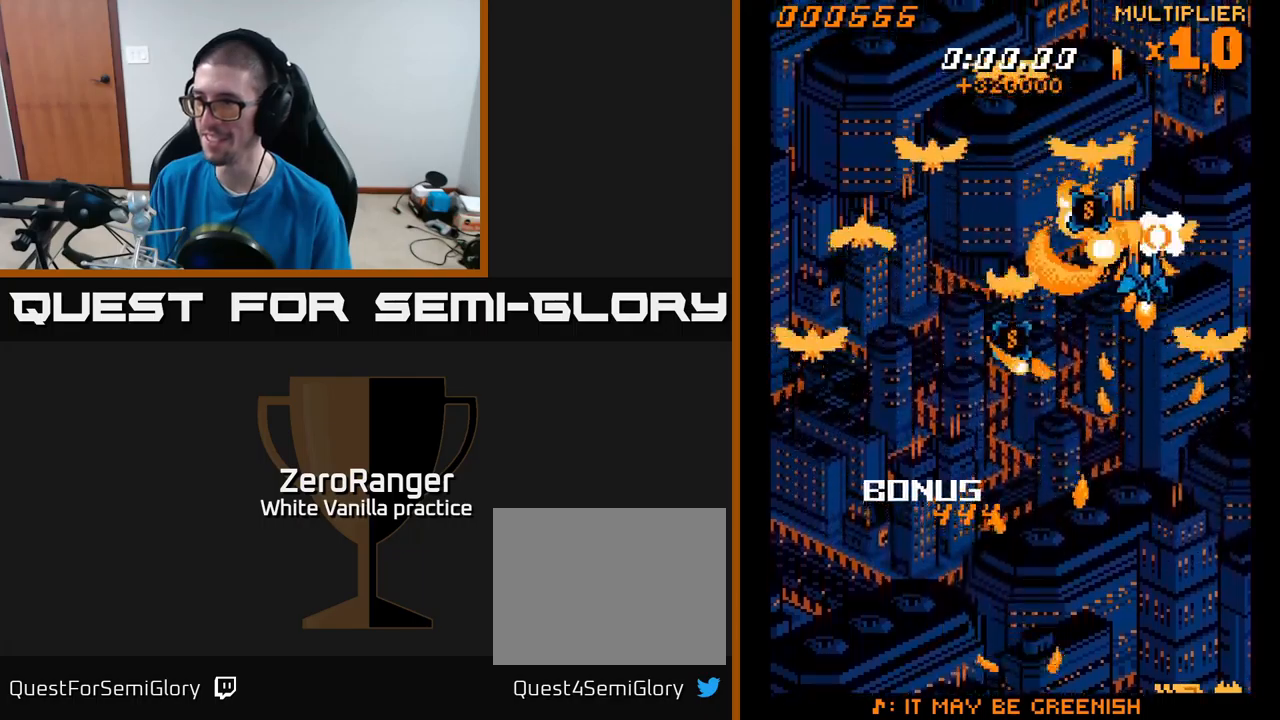
{"buttons": ["A", "DPAD_DOWN"], "right_stick": "center", "events": [[133, "DPAD_RIGHT", "up"], [183, "DPAD_UP", "up"], [250, "DPAD_DOWN", "down"], [300, "DPAD_DOWN", "up"], [400, "DPAD_RIGHT", "down"], [450, "DPAD_DOWN", "down"], [500, "DPAD_RIGHT", "up"]]}
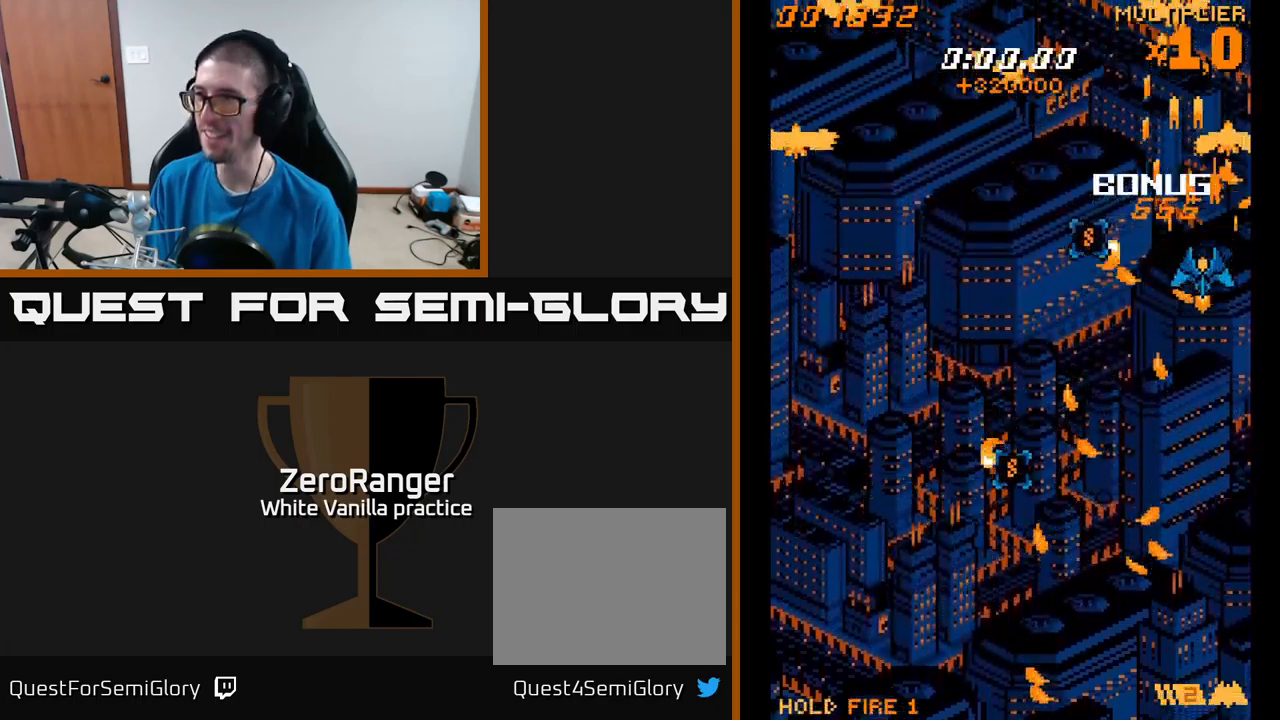
{"buttons": ["A", "DPAD_DOWN"], "right_stick": "center", "events": []}
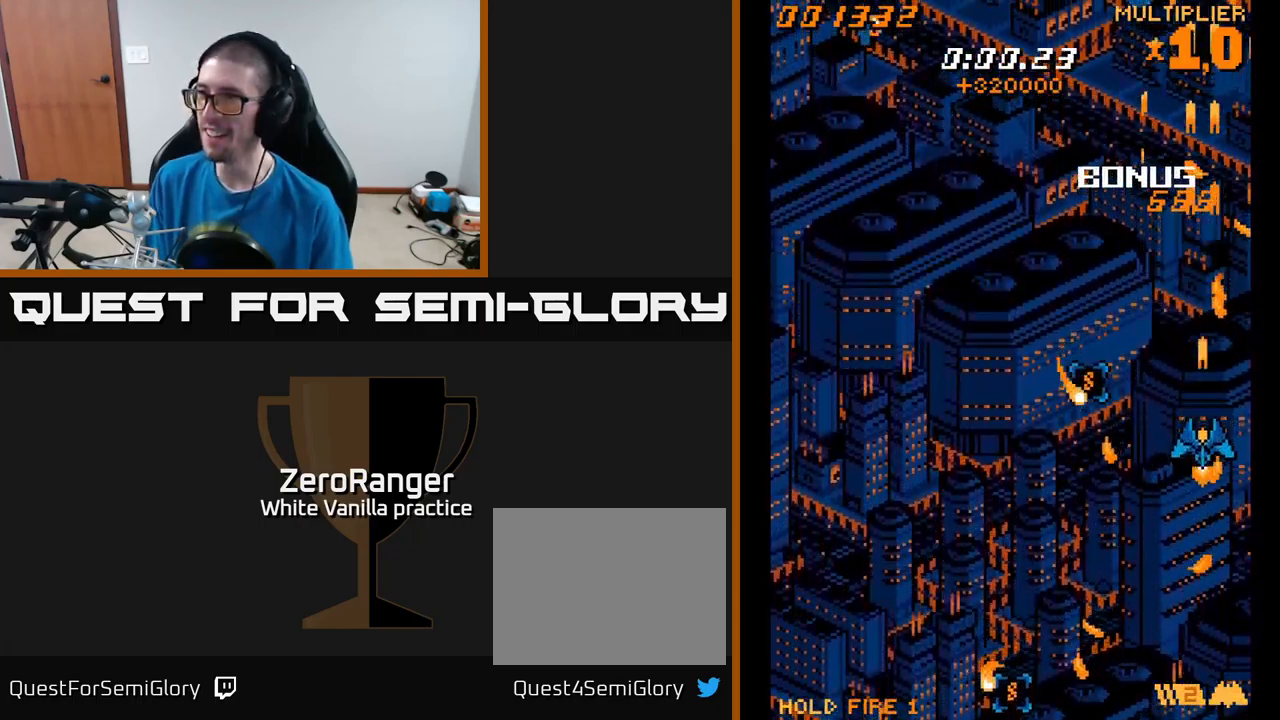
{"buttons": ["A", "DPAD_DOWN", "DPAD_LEFT"], "right_stick": "center", "events": [[83, "DPAD_LEFT", "down"]]}
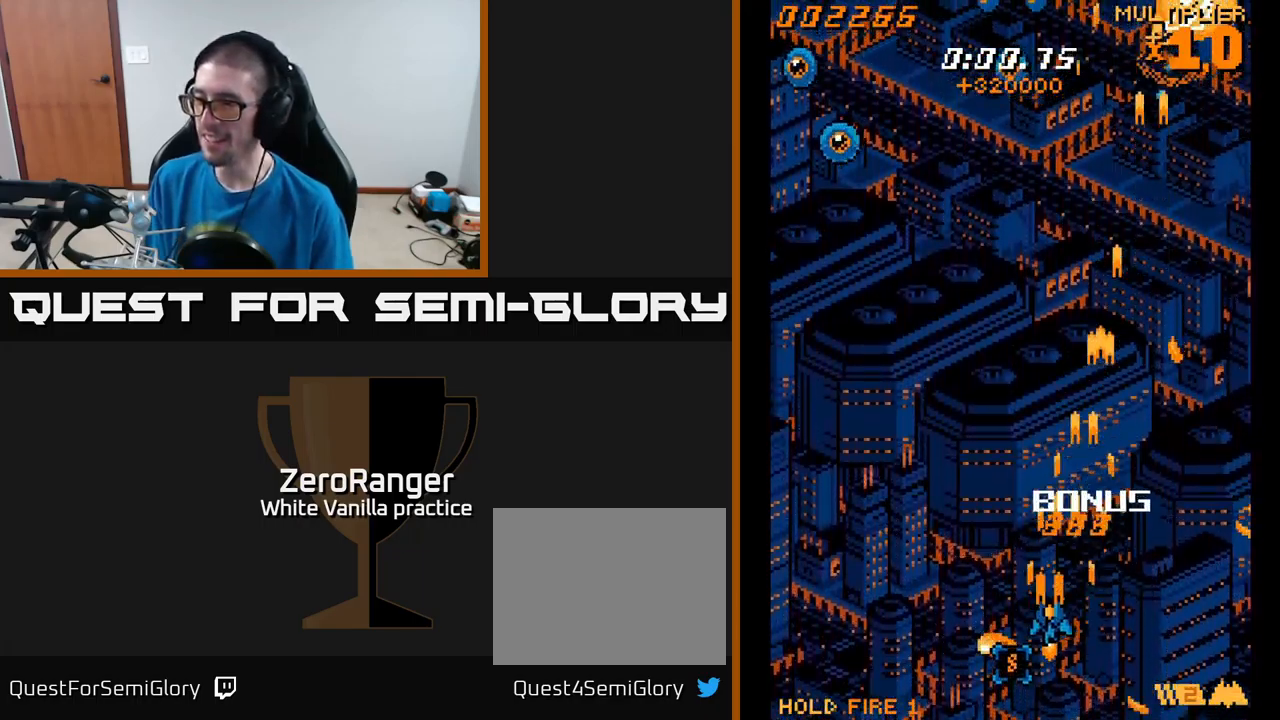
{"buttons": ["A", "DPAD_UP", "DPAD_LEFT"], "right_stick": "center", "events": [[133, "DPAD_LEFT", "up"], [200, "DPAD_DOWN", "up"], [200, "DPAD_RIGHT", "down"], [266, "DPAD_RIGHT", "up"], [266, "DPAD_UP", "down"], [333, "DPAD_LEFT", "down"]]}
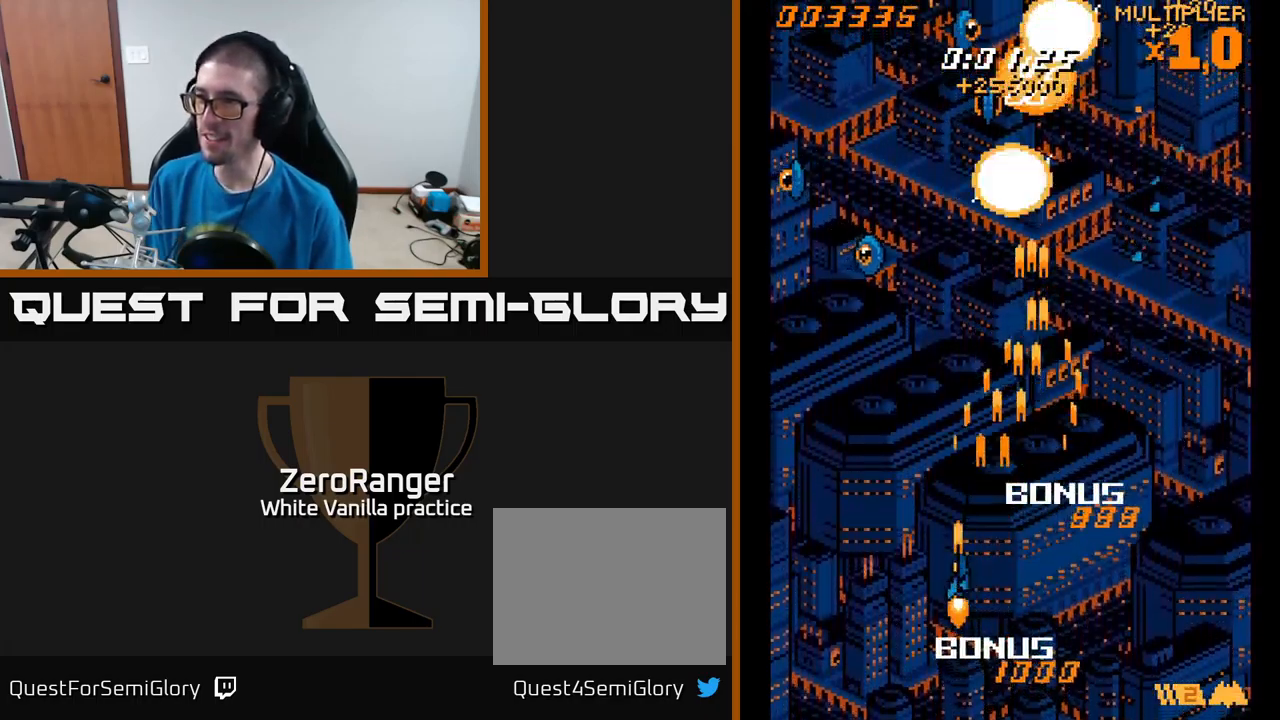
{"buttons": ["A", "DPAD_RIGHT"], "right_stick": "center", "events": [[383, "DPAD_UP", "up"], [416, "DPAD_LEFT", "up"], [450, "DPAD_RIGHT", "down"]]}